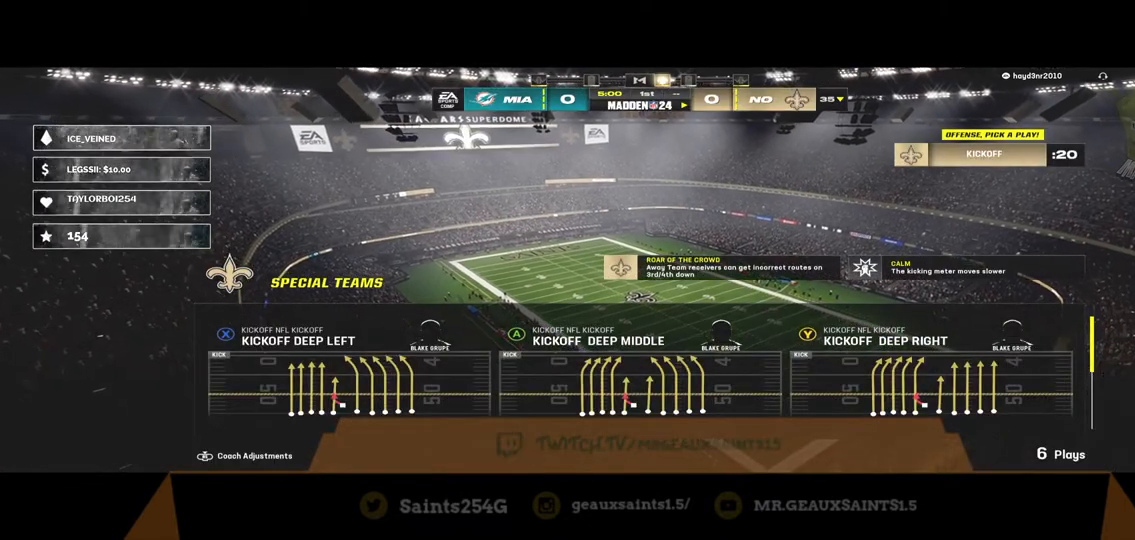
Gameplay with a controller (Xbox layout); each line is a JSON object with the inputs held at the frame after it. "events" lists button and stick changes between this image and that frame as [ms after this image, input, new state], when the widget could be followed in between.
{"buttons": [], "left_stick": "center", "right_stick": "center", "events": [[67, "R3", "down"], [267, "R3", "up"]]}
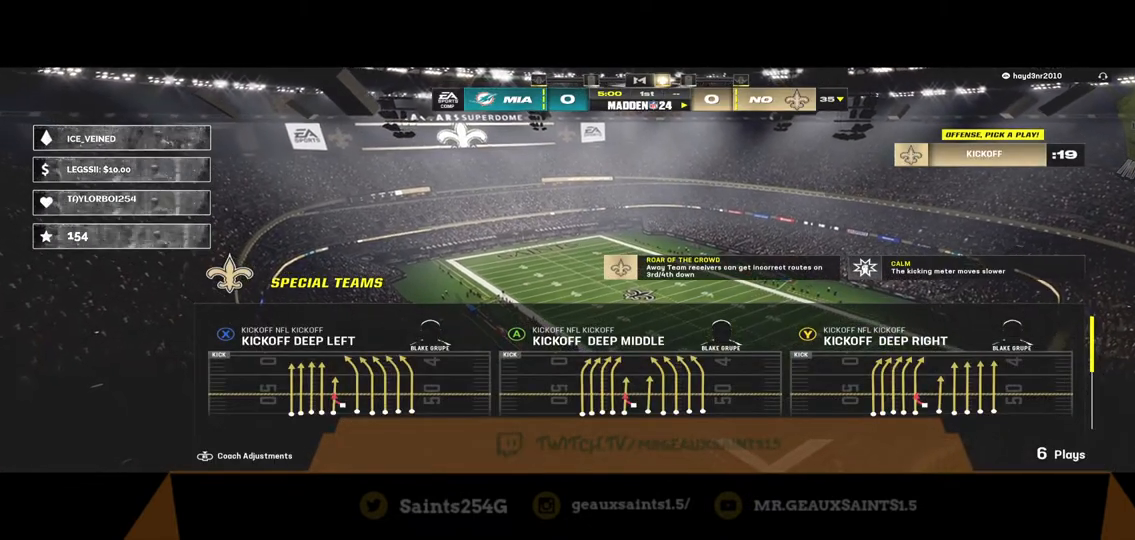
{"buttons": ["R3"], "left_stick": "center", "right_stick": "center", "events": [[333, "R3", "down"]]}
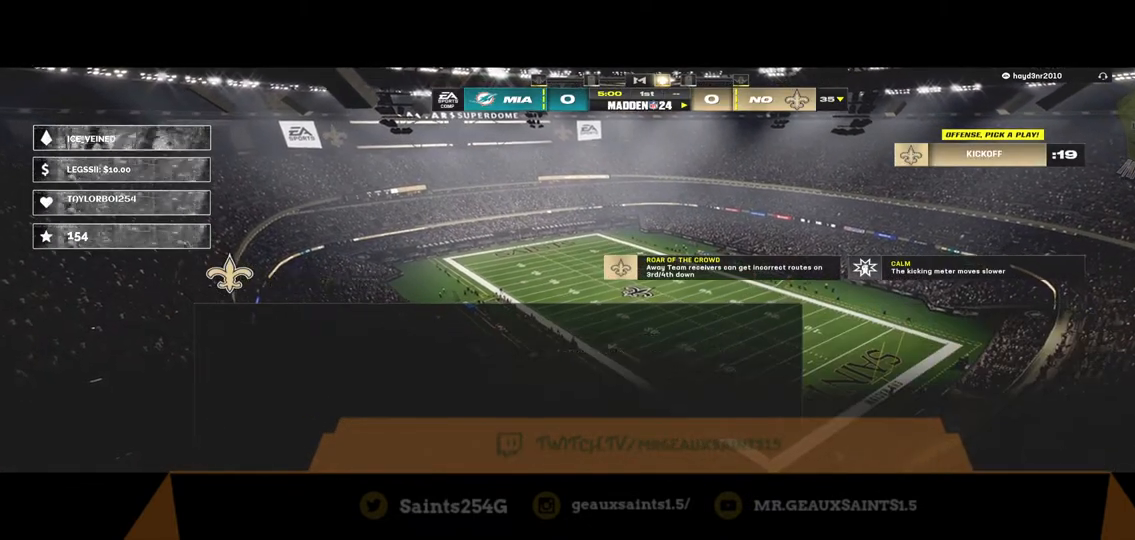
{"buttons": [], "left_stick": "center", "right_stick": "center", "events": [[67, "R3", "up"], [333, "DPAD_DOWN", "down"], [467, "DPAD_DOWN", "up"]]}
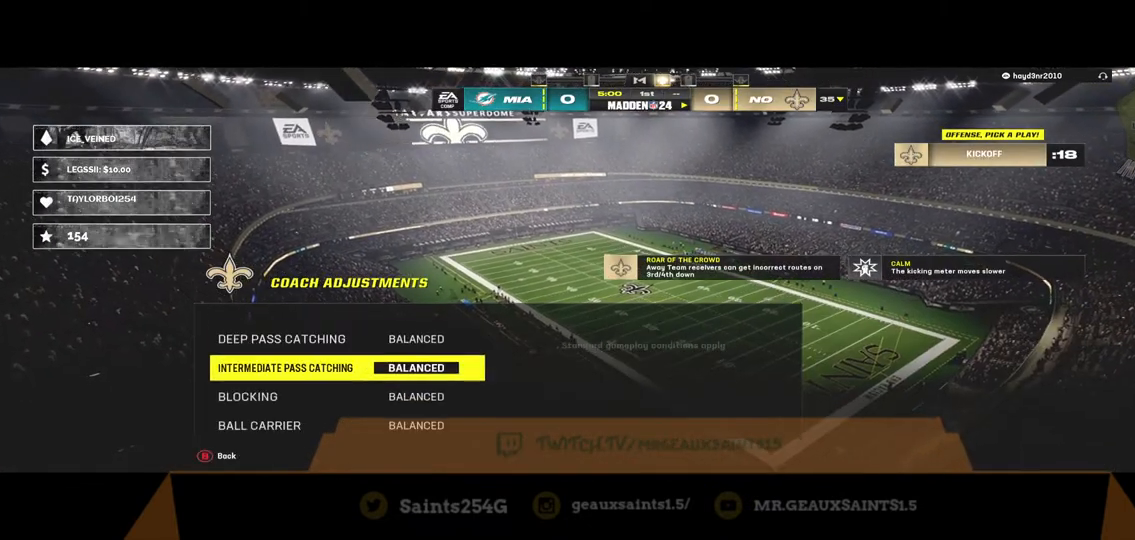
{"buttons": ["DPAD_RIGHT"], "left_stick": "center", "right_stick": "center", "events": [[67, "DPAD_DOWN", "down"], [167, "DPAD_DOWN", "up"], [233, "DPAD_DOWN", "down"], [333, "DPAD_DOWN", "up"], [500, "DPAD_RIGHT", "down"]]}
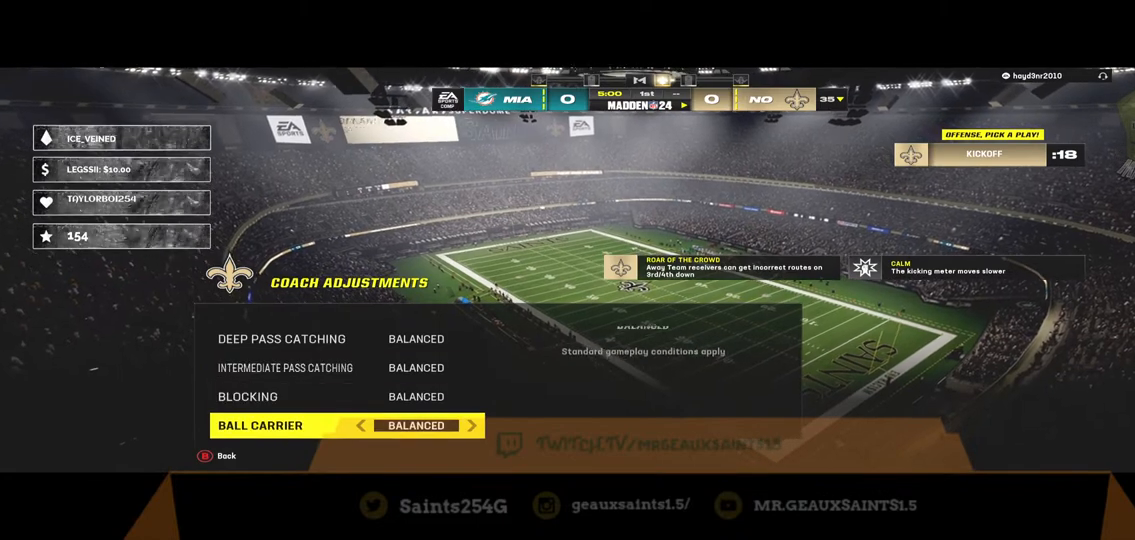
{"buttons": [], "left_stick": "center", "right_stick": "center", "events": [[133, "DPAD_RIGHT", "up"]]}
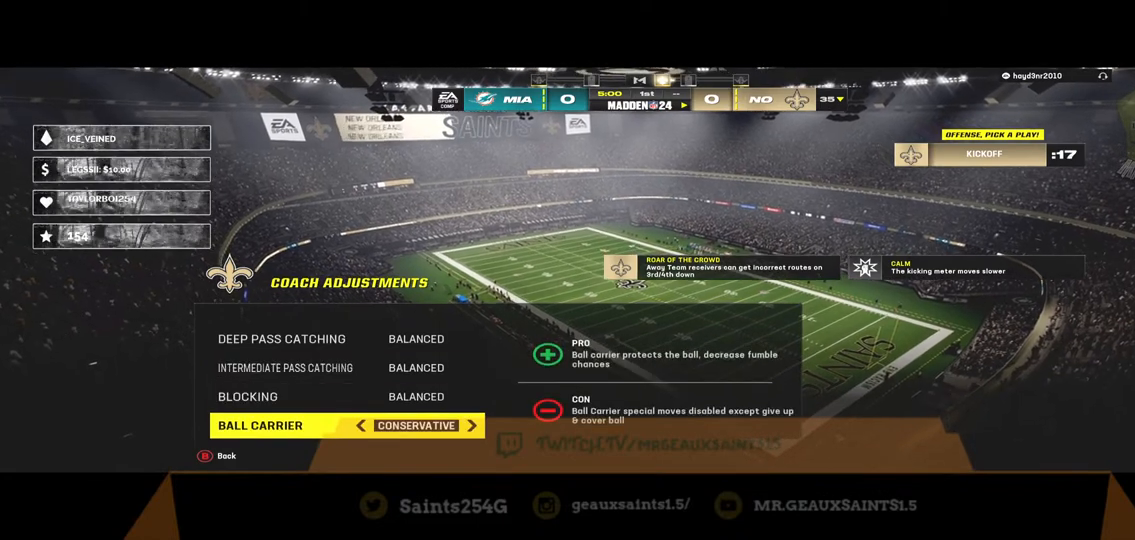
{"buttons": [], "left_stick": "center", "right_stick": "center", "events": []}
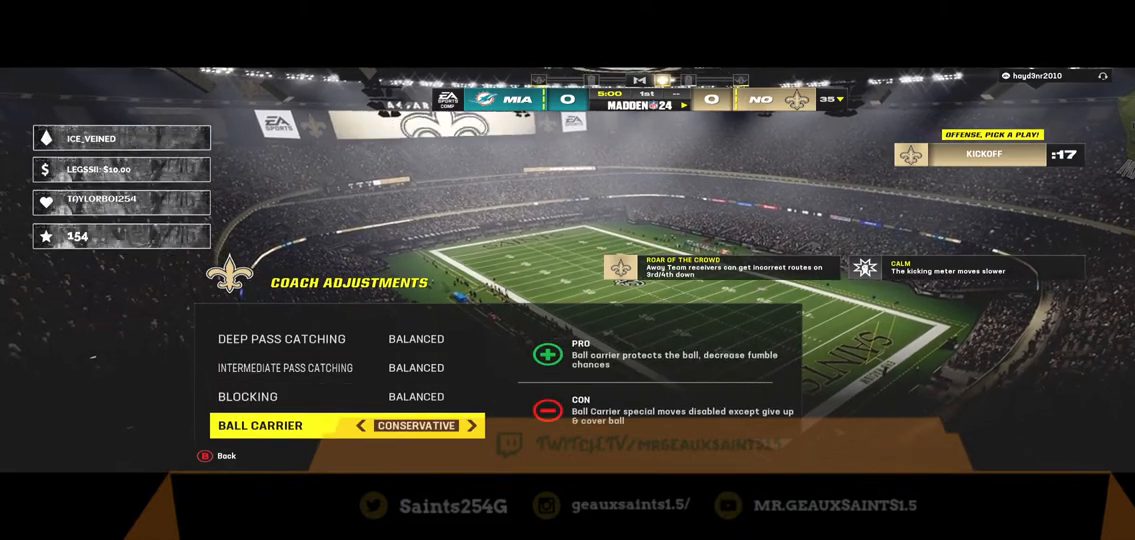
{"buttons": [], "left_stick": "center", "right_stick": "center", "events": [[33, "B", "down"], [200, "B", "up"]]}
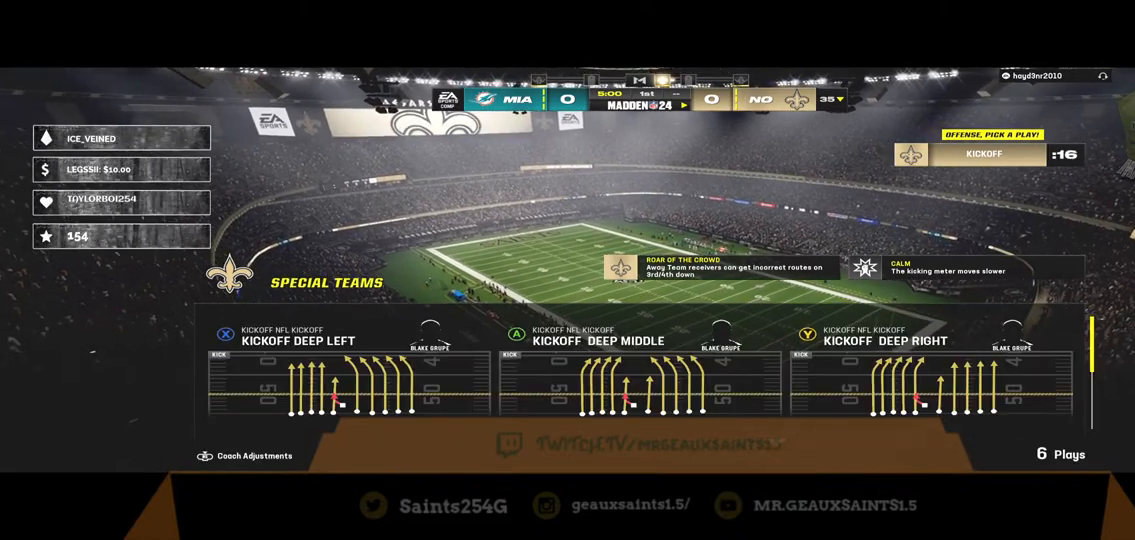
{"buttons": [], "left_stick": "center", "right_stick": "center", "events": []}
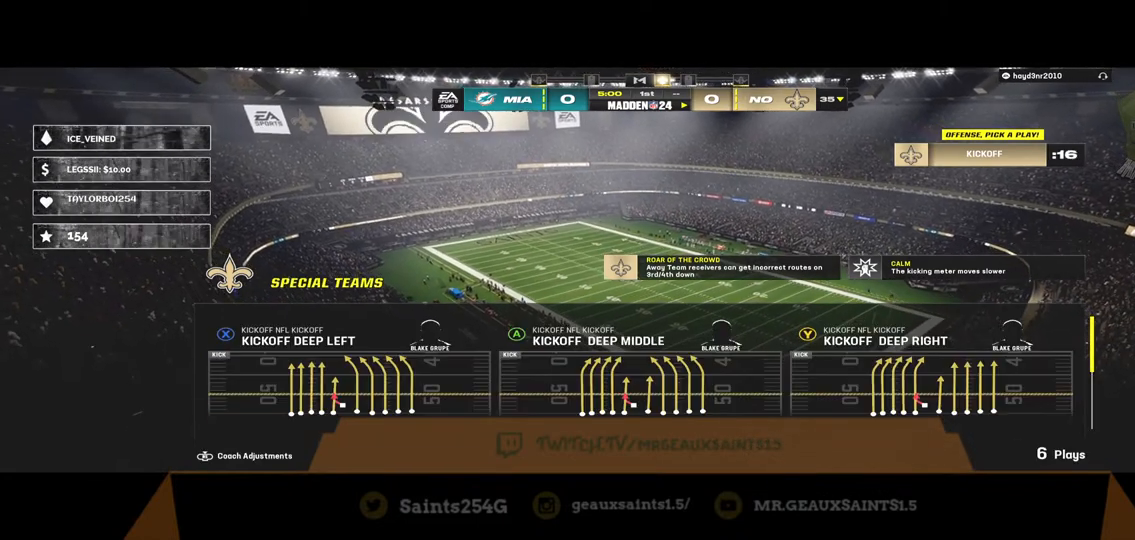
{"buttons": ["DPAD_DOWN"], "left_stick": "center", "right_stick": "center", "events": [[433, "DPAD_DOWN", "down"]]}
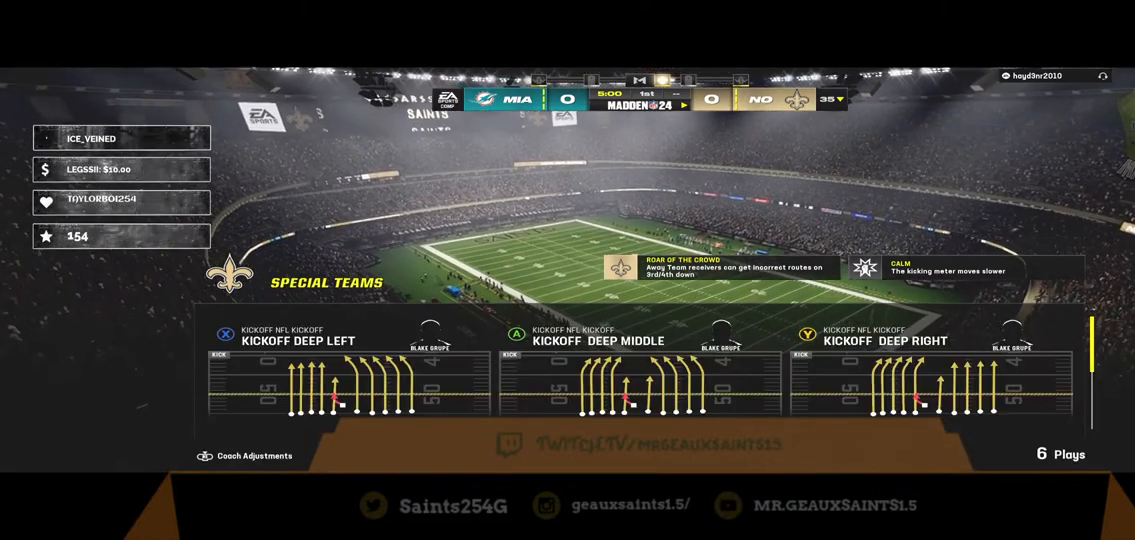
{"buttons": [], "left_stick": "center", "right_stick": "center", "events": [[100, "DPAD_DOWN", "up"]]}
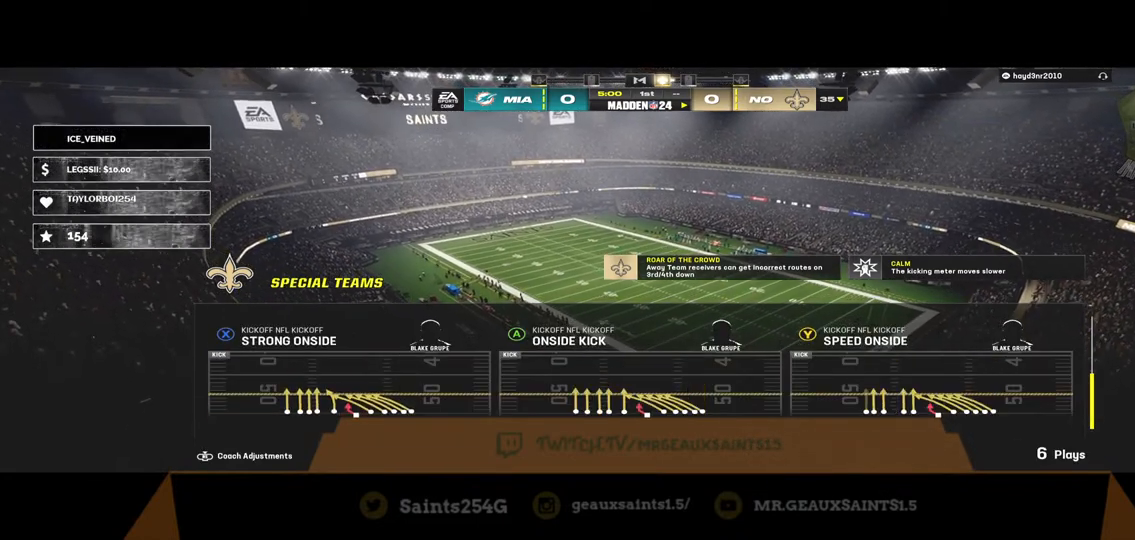
{"buttons": ["DPAD_DOWN"], "left_stick": "center", "right_stick": "center", "events": [[300, "DPAD_DOWN", "down"]]}
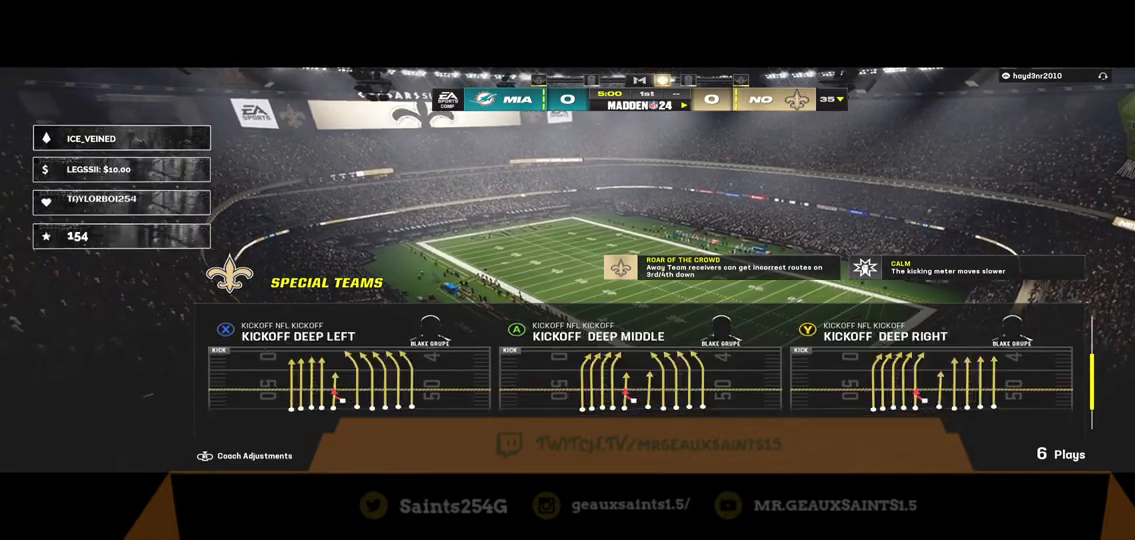
{"buttons": [], "left_stick": "center", "right_stick": "center", "events": [[67, "DPAD_DOWN", "up"]]}
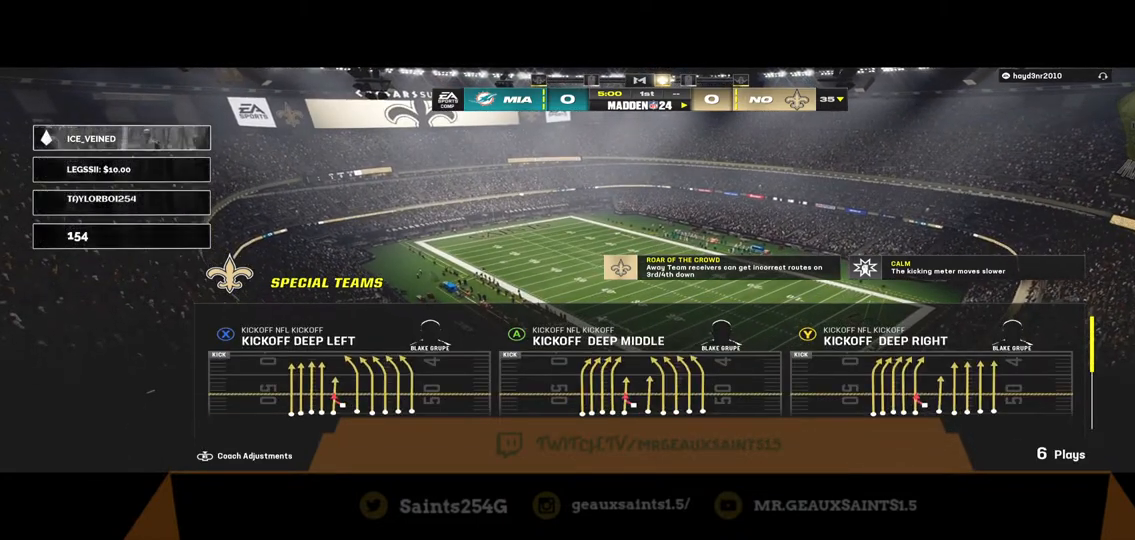
{"buttons": [], "left_stick": "center", "right_stick": "center", "events": []}
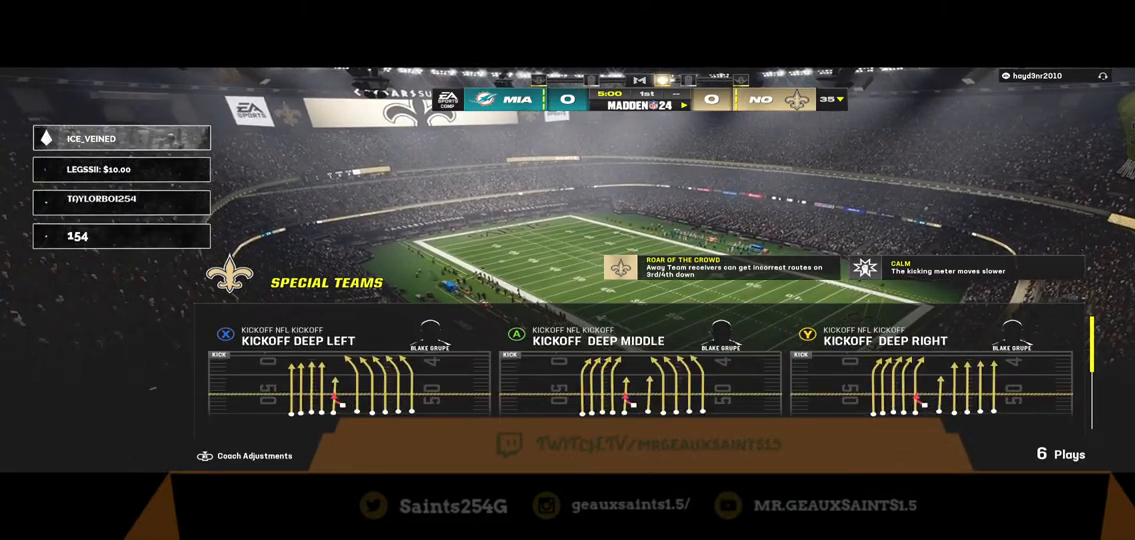
{"buttons": [], "left_stick": "center", "right_stick": "center", "events": []}
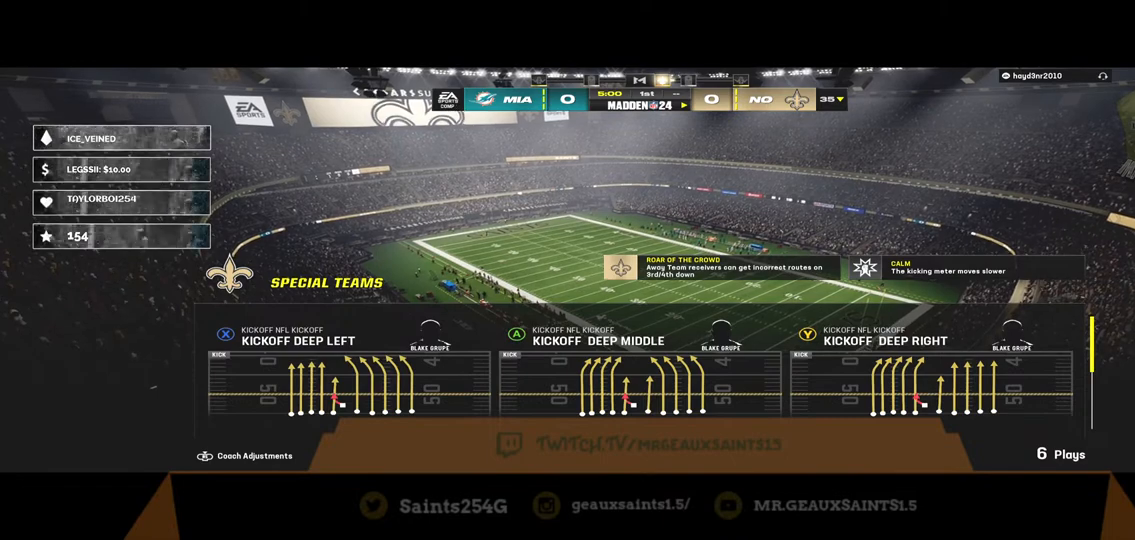
{"buttons": [], "left_stick": "center", "right_stick": "center", "events": [[167, "Y", "down"], [233, "Y", "up"]]}
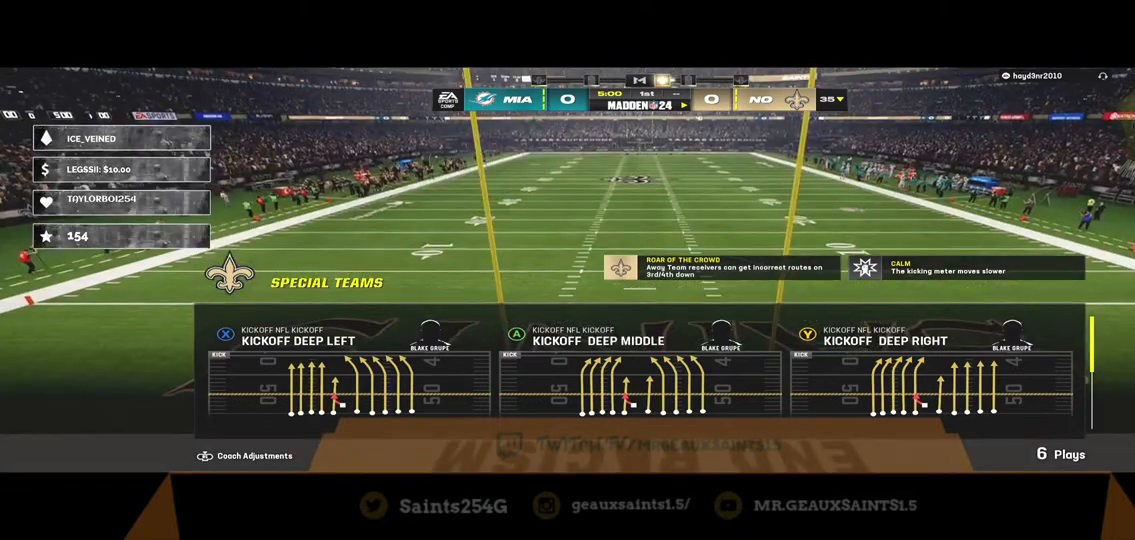
{"buttons": [], "left_stick": "center", "right_stick": "center", "events": []}
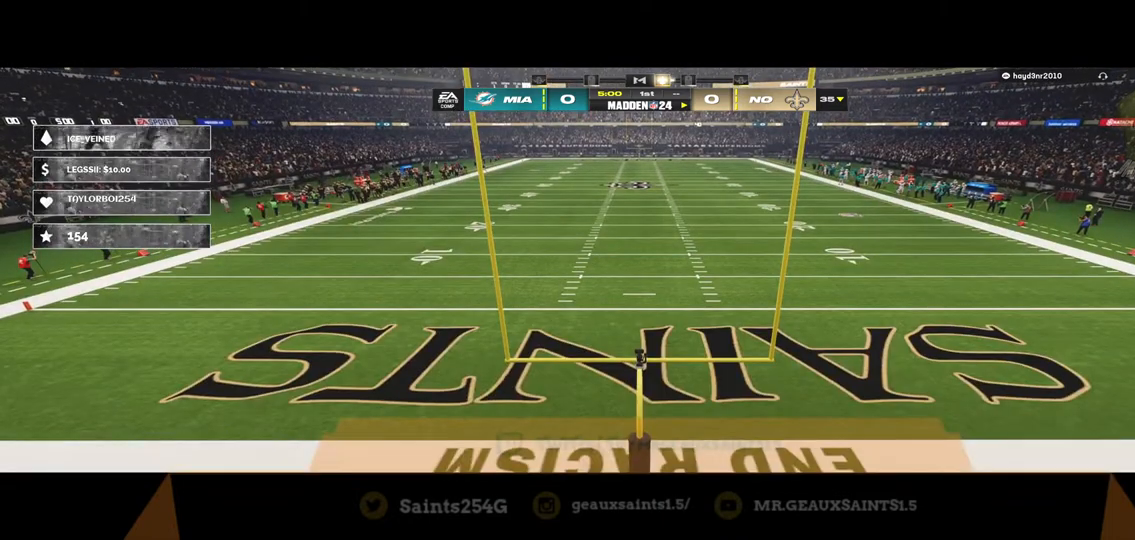
{"buttons": [], "left_stick": "center", "right_stick": "center", "events": []}
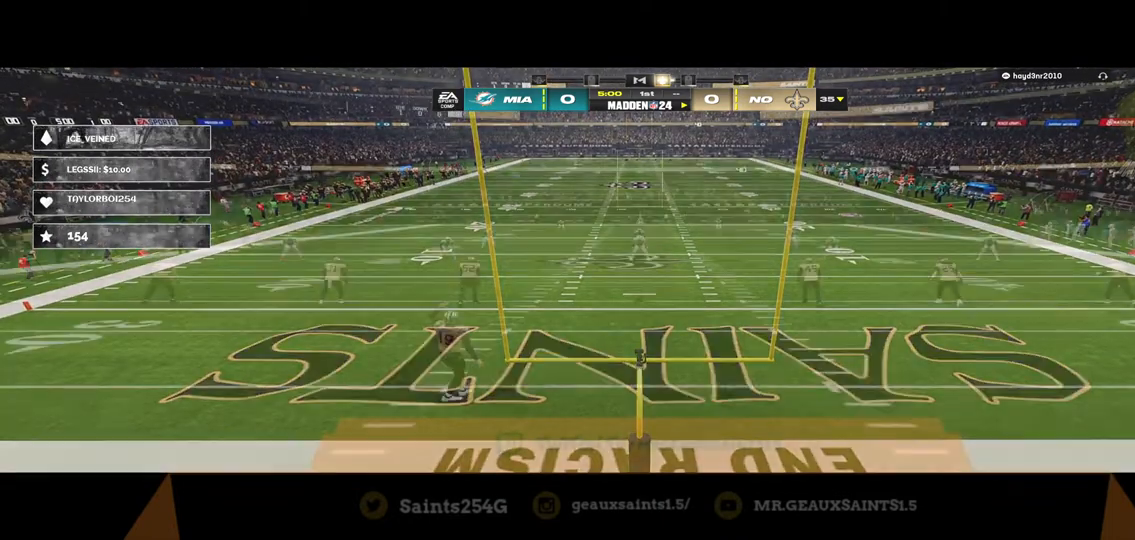
{"buttons": [], "left_stick": "center", "right_stick": "center", "events": []}
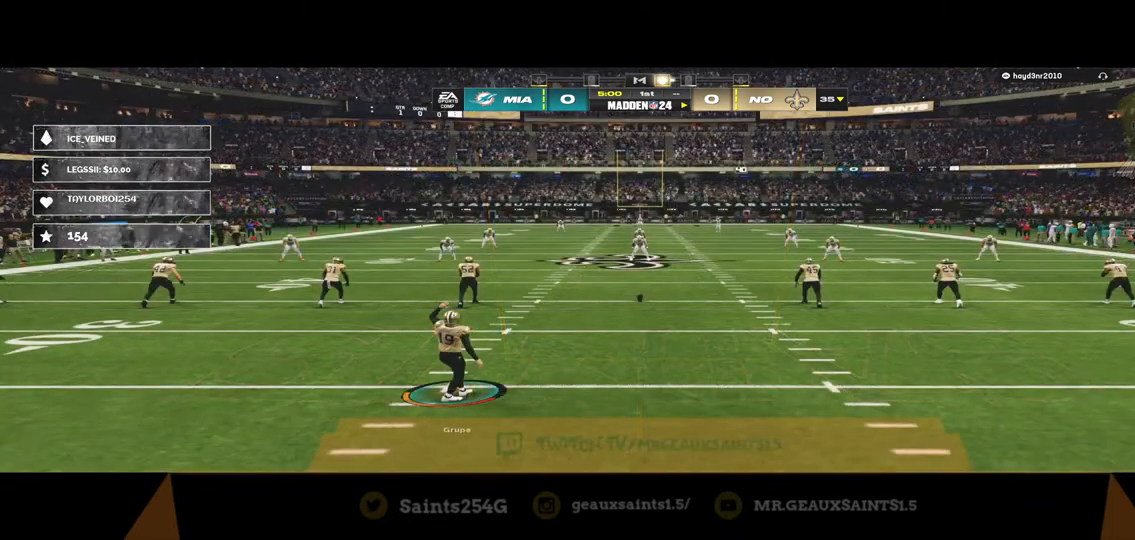
{"buttons": [], "left_stick": "center", "right_stick": "center", "events": []}
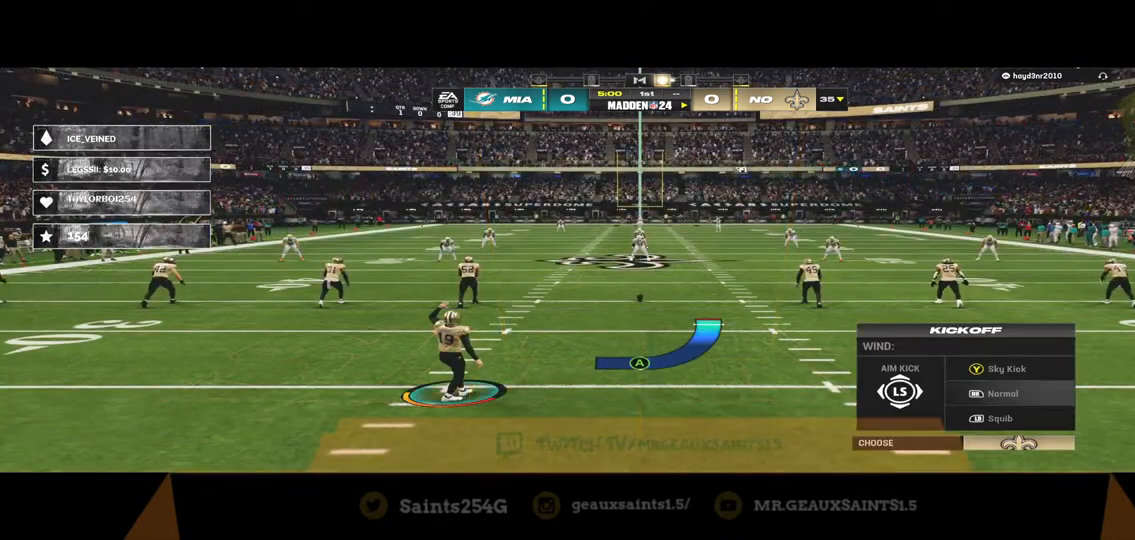
{"buttons": ["Y"], "left_stick": "center", "right_stick": "center", "events": [[433, "Y", "down"]]}
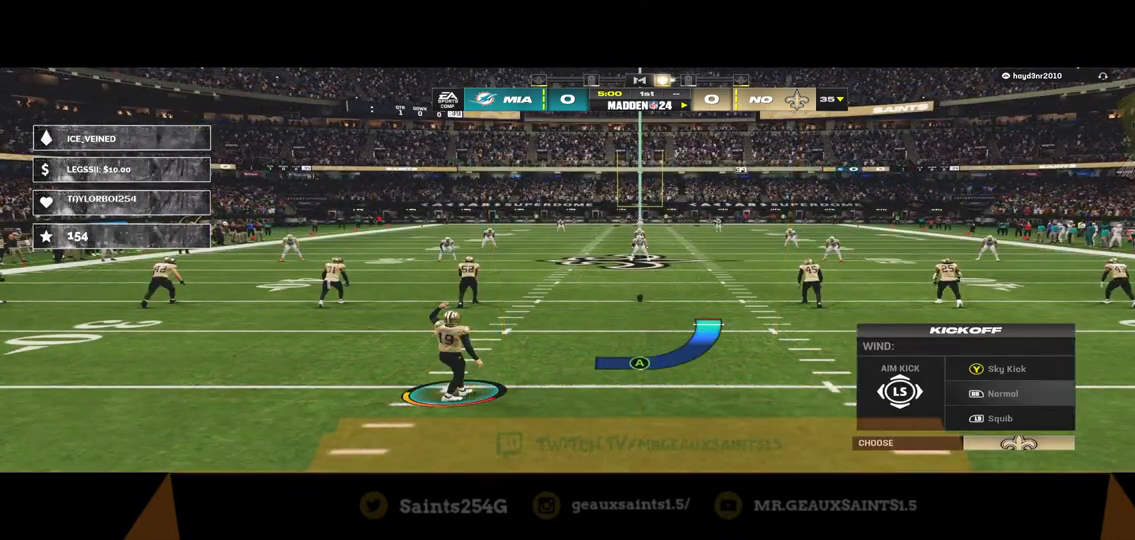
{"buttons": [], "left_stick": "center", "right_stick": "center", "events": [[100, "Y", "up"]]}
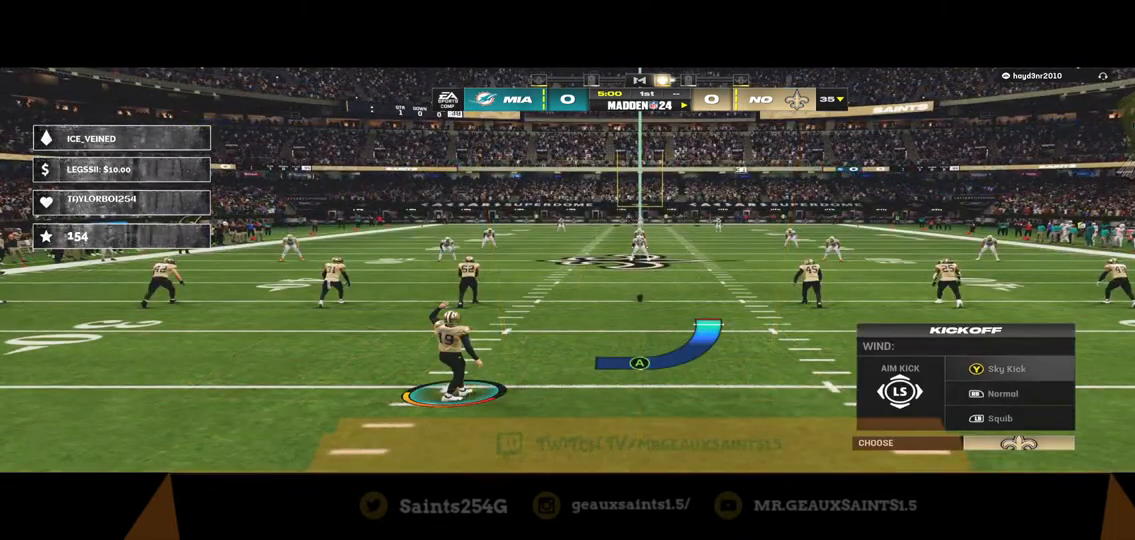
{"buttons": [], "left_stick": "right", "right_stick": "center", "events": [[400, "left_stick", "right"]]}
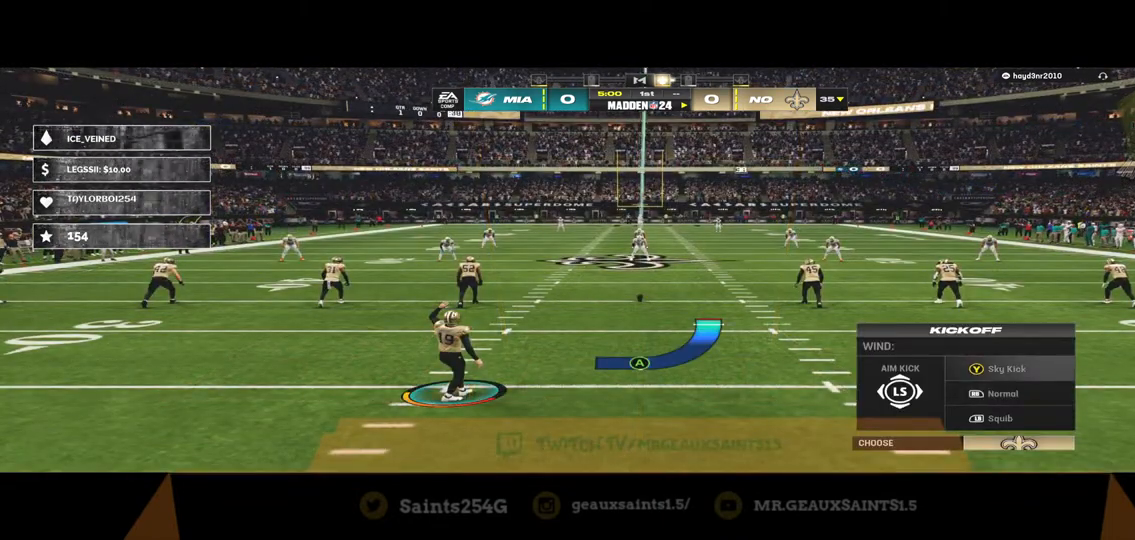
{"buttons": [], "left_stick": "right", "right_stick": "center", "events": []}
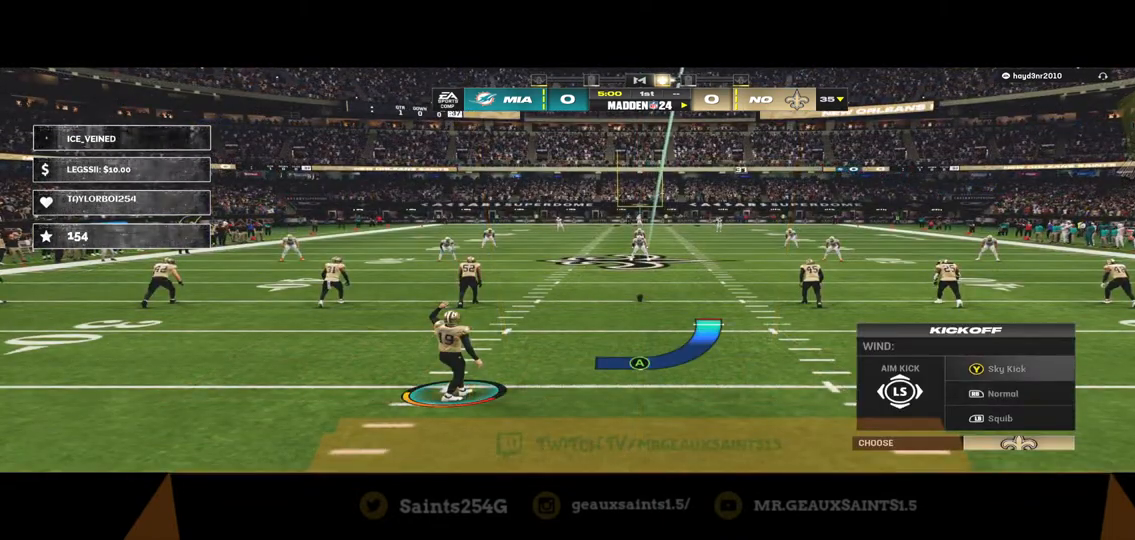
{"buttons": [], "left_stick": "right", "right_stick": "center", "events": []}
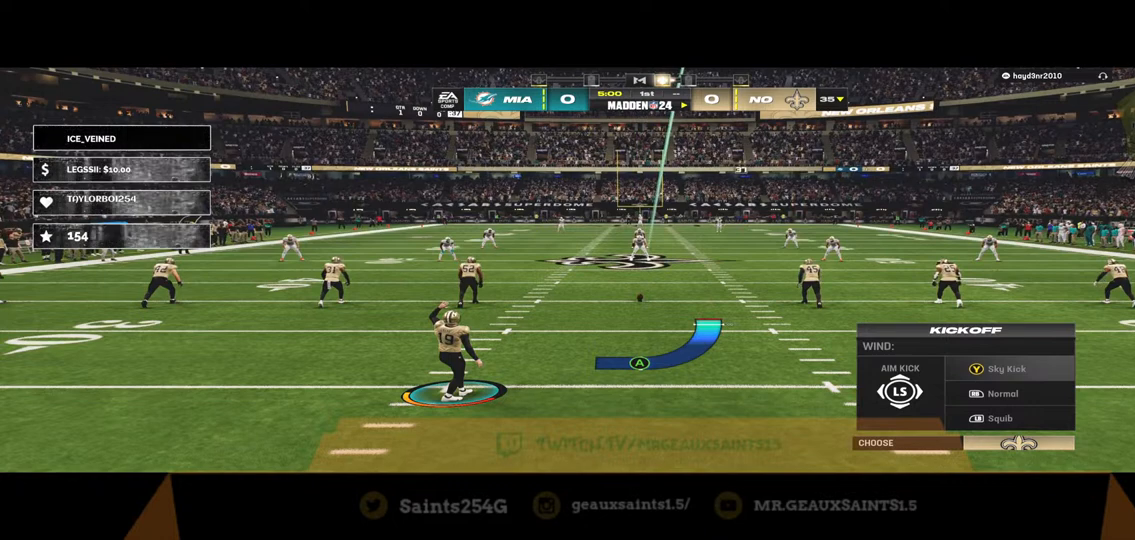
{"buttons": [], "left_stick": "right", "right_stick": "center", "events": []}
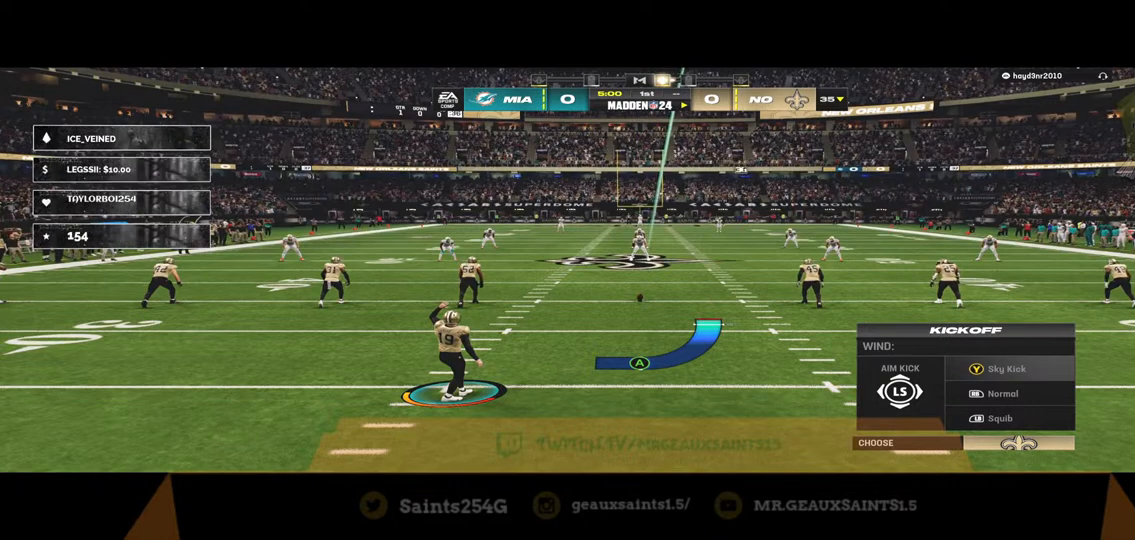
{"buttons": [], "left_stick": "right", "right_stick": "center", "events": []}
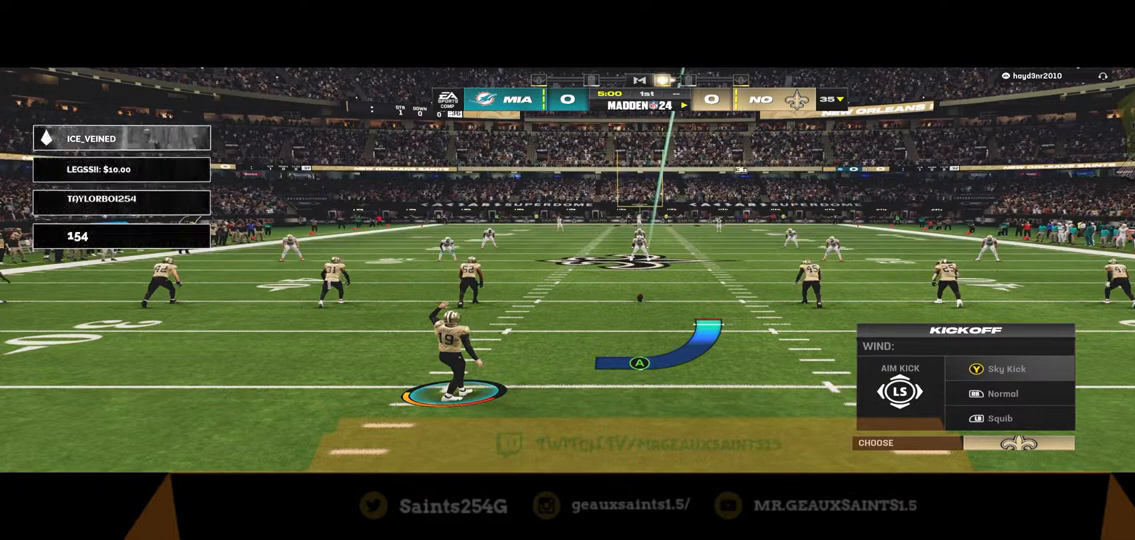
{"buttons": [], "left_stick": "right", "right_stick": "center", "events": []}
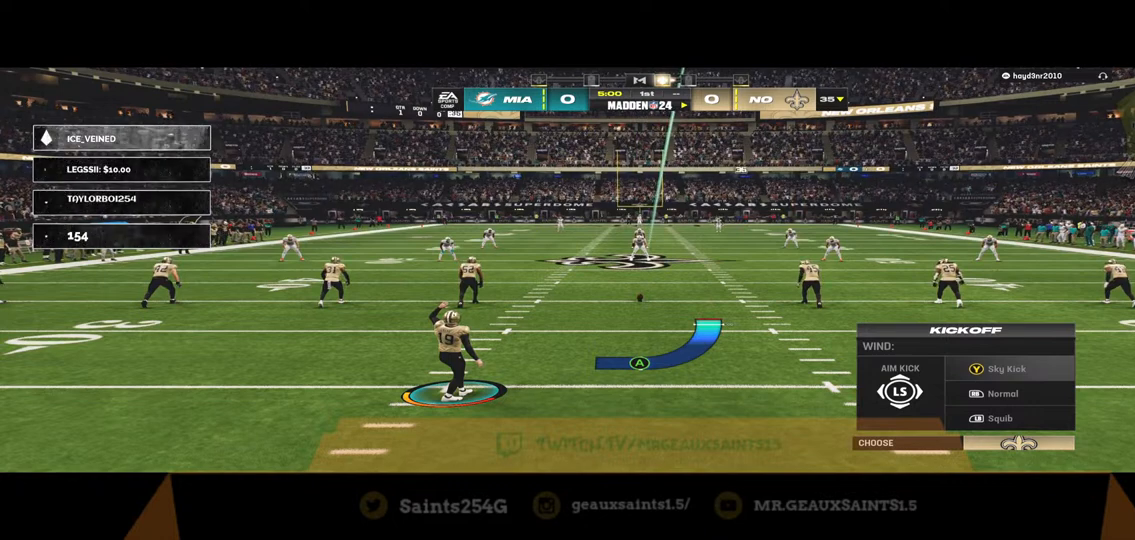
{"buttons": [], "left_stick": "right", "right_stick": "center", "events": [[300, "A", "down"], [467, "A", "up"]]}
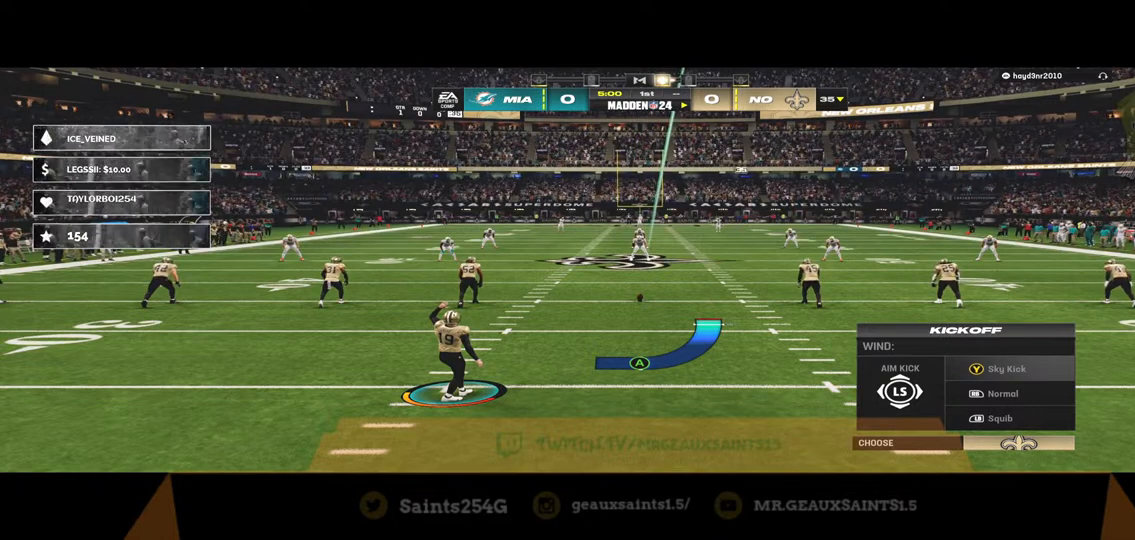
{"buttons": [], "left_stick": "right", "right_stick": "center", "events": []}